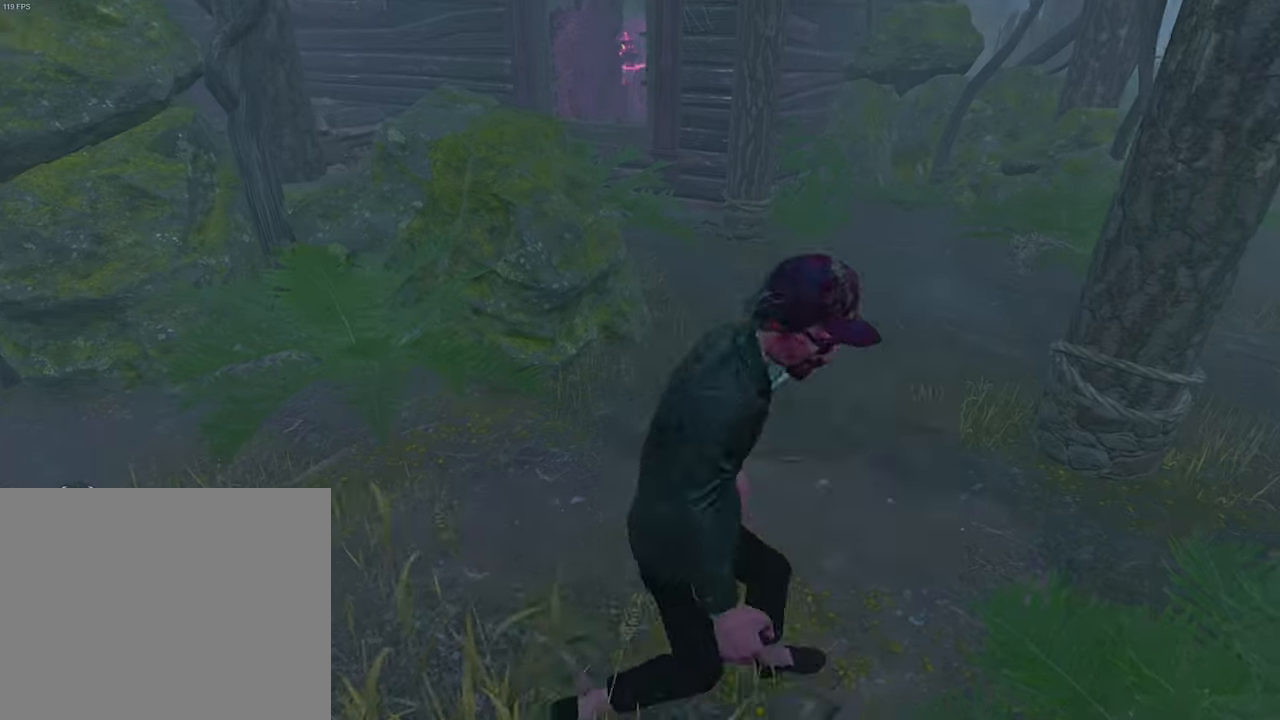
Gameplay with keyboard; each line is a JSON object with the keys held at the frame after it. "events" lists presses ("down") and releases ("up") of "a", "ctrl", "d", "e", "q", "s", "shift", "space" and "w" between this image and that frame as [ms after this image, input, new state], when the widget could be followed in between. No other keys are recorded. Mouse input is not recorded.
{"keys": ["shift", "w"], "events": [[33, "shift", "down"]]}
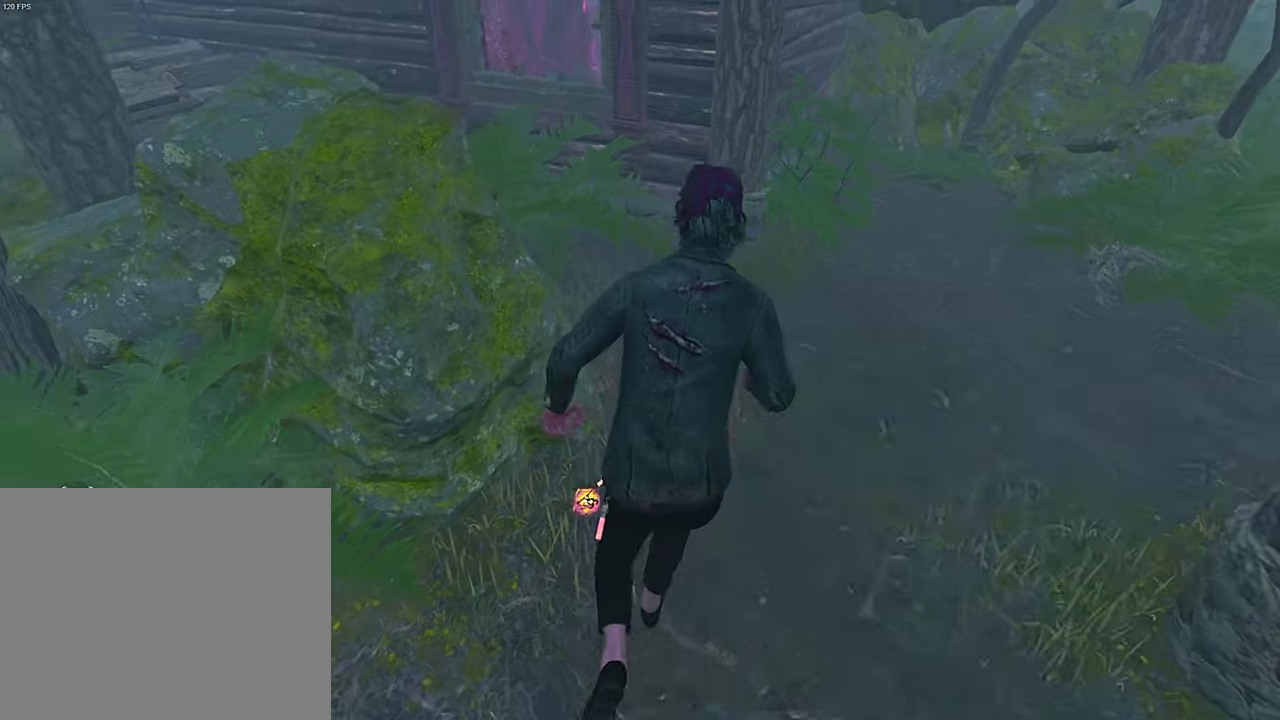
{"keys": ["shift", "w"], "events": []}
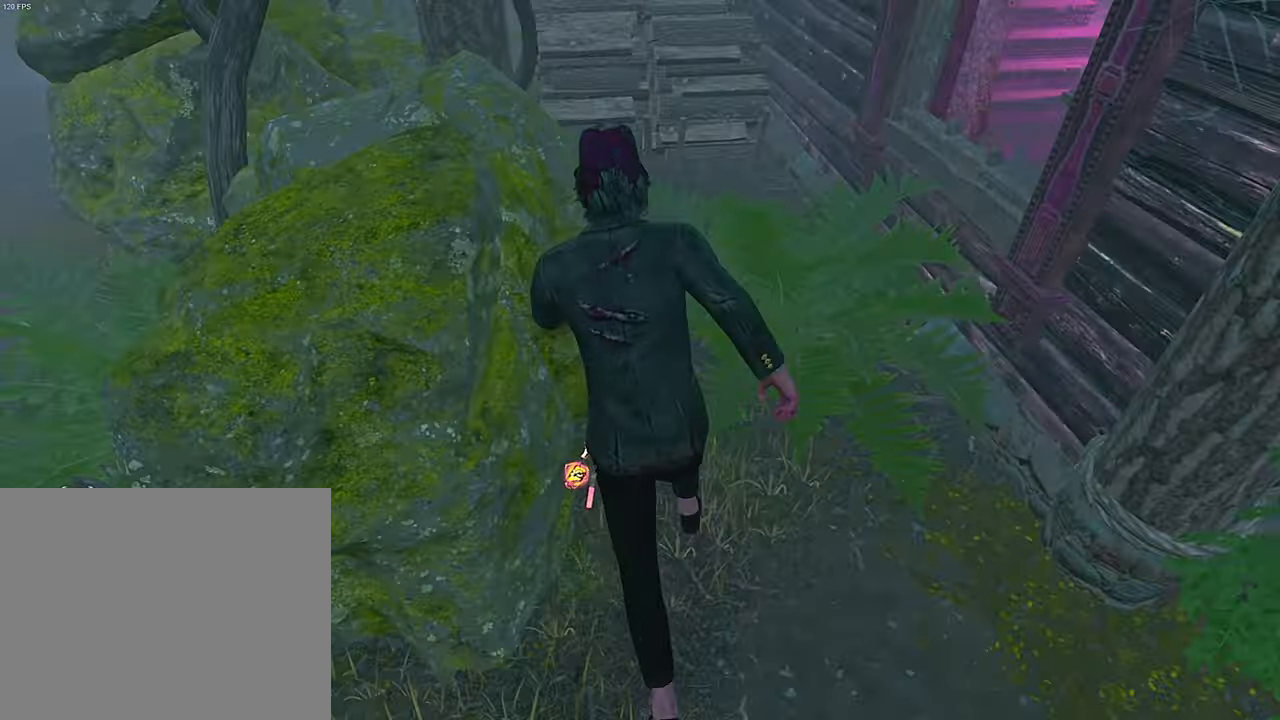
{"keys": [], "events": [[83, "d", "down"], [383, "space", "down"], [433, "space", "up"], [450, "w", "up"], [483, "shift", "up"], [500, "d", "up"]]}
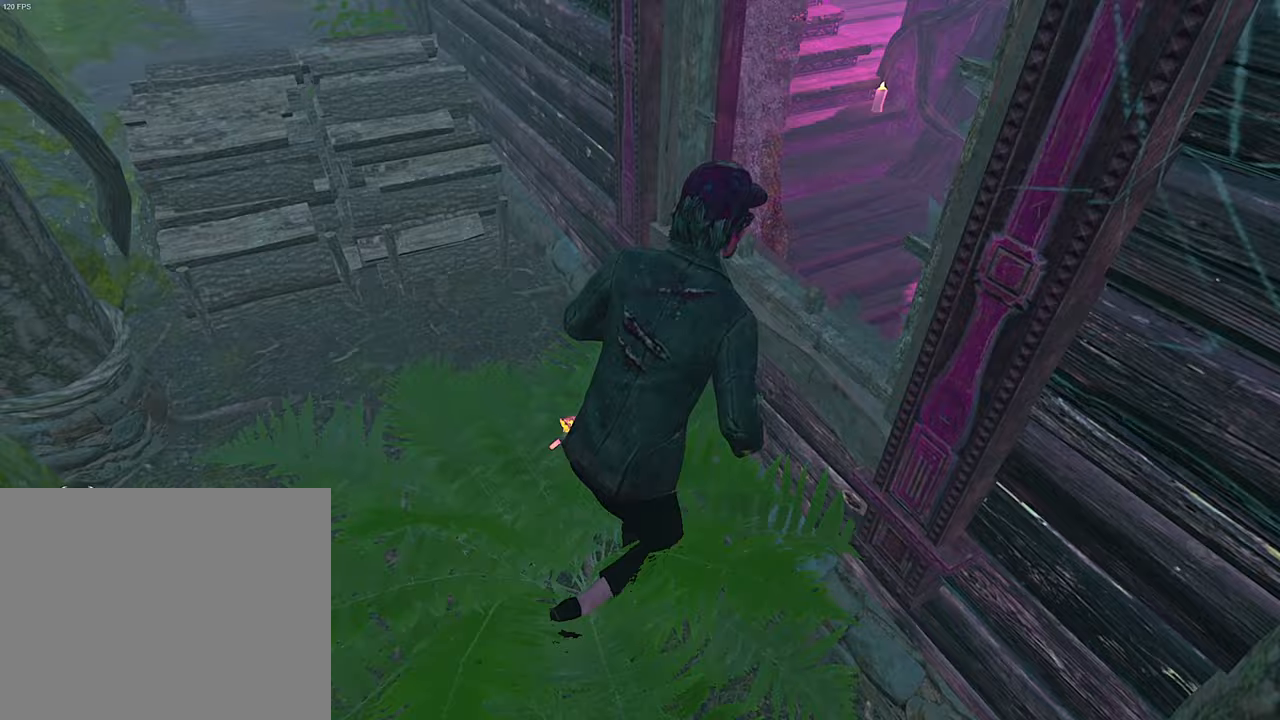
{"keys": ["a", "s"], "events": [[217, "s", "down"], [433, "a", "down"]]}
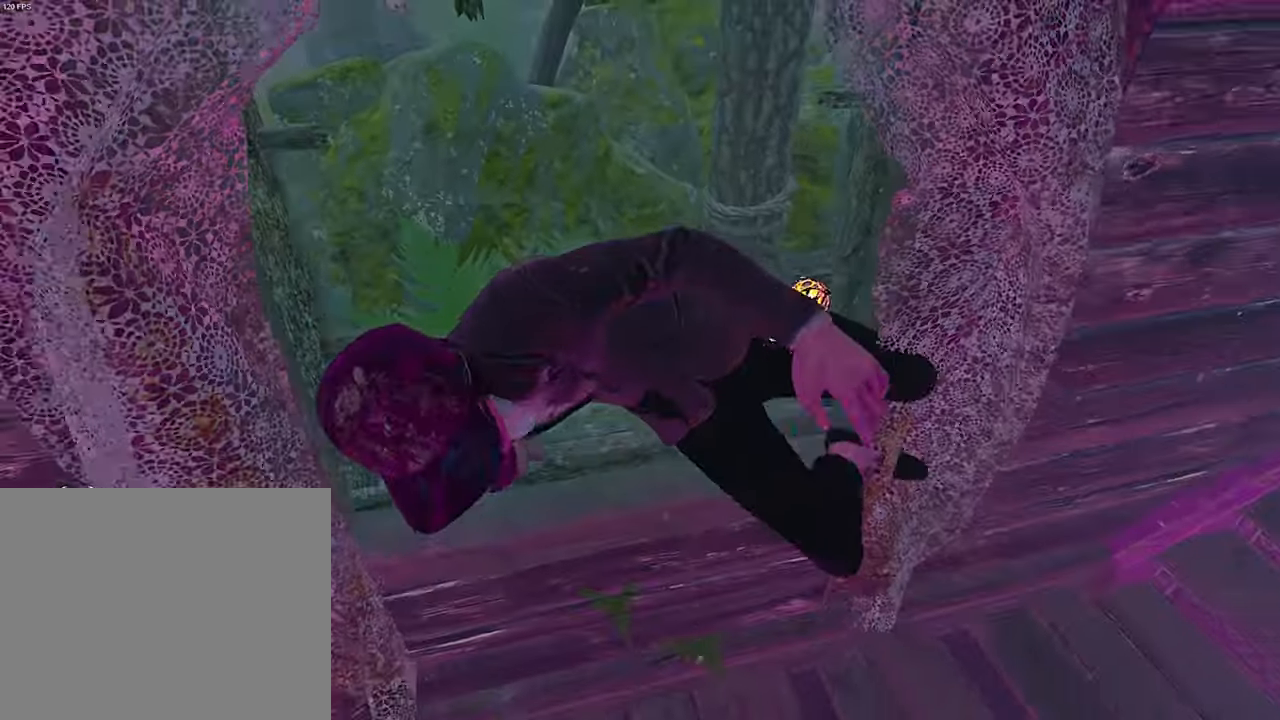
{"keys": ["space", "w"], "events": [[50, "s", "up"], [200, "w", "down"], [317, "a", "up"], [400, "a", "down"], [450, "space", "down"], [467, "a", "up"]]}
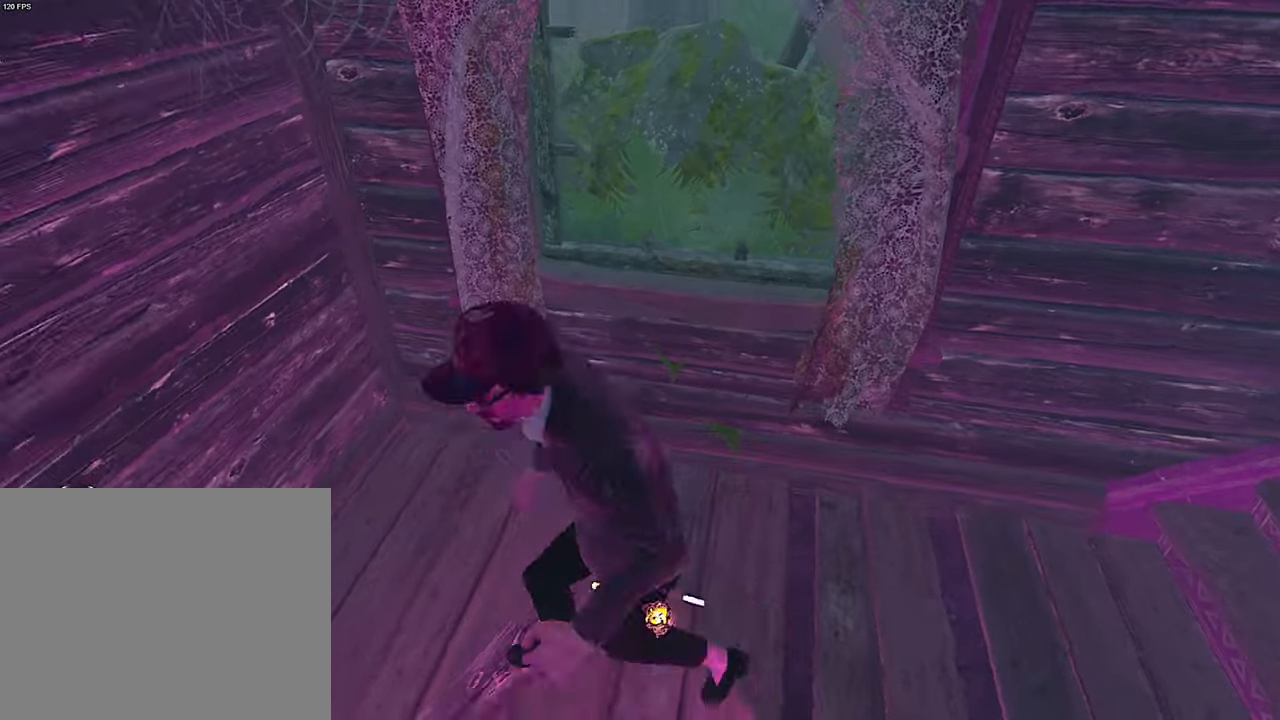
{"keys": ["shift", "w"], "events": [[17, "space", "up"], [100, "space", "down"], [100, "w", "up"], [150, "space", "up"], [183, "w", "down"], [267, "w", "up"], [350, "w", "down"], [450, "shift", "down"]]}
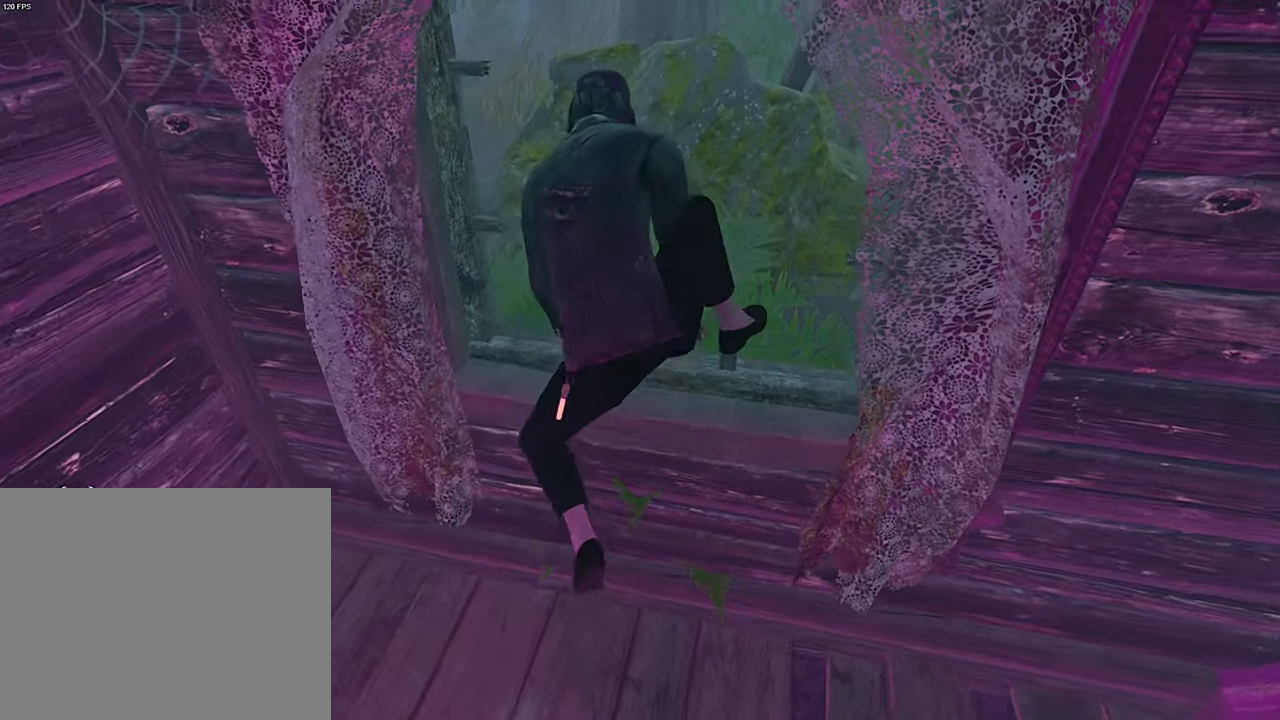
{"keys": ["a", "s", "shift"], "events": [[17, "a", "down"], [367, "w", "up"], [483, "s", "down"]]}
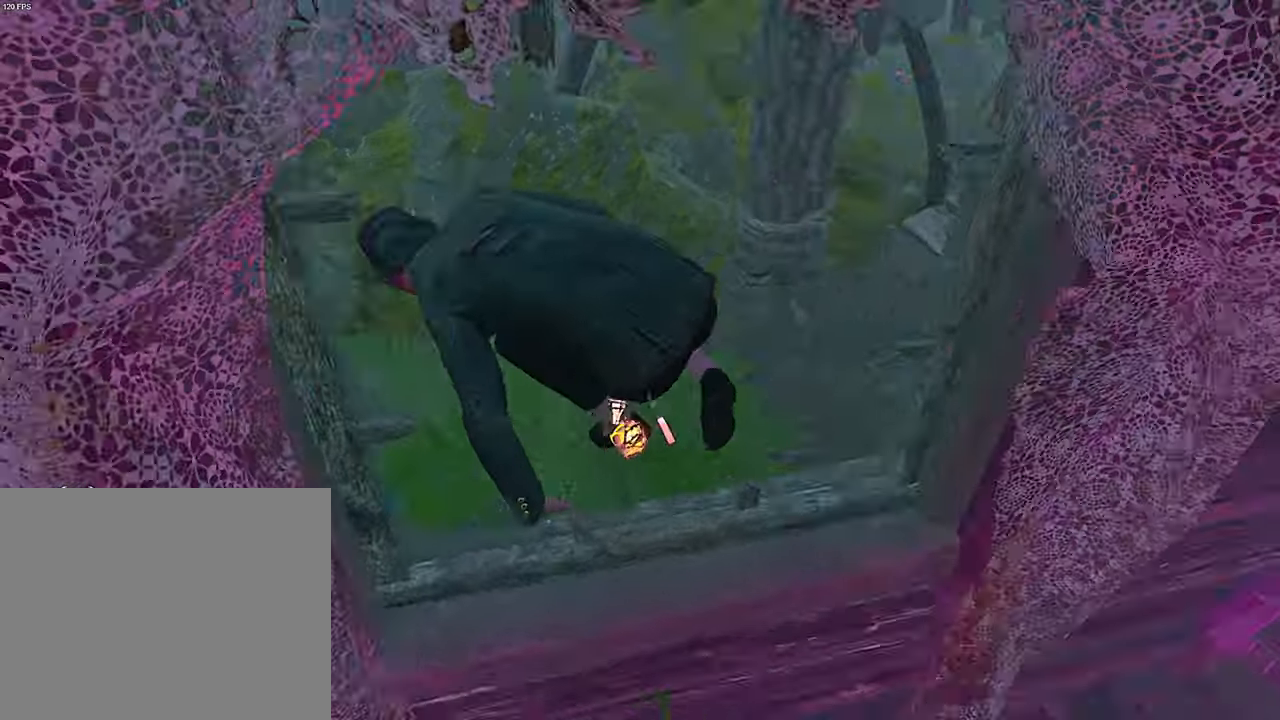
{"keys": ["s", "shift"], "events": [[250, "a", "up"], [450, "a", "down"], [500, "a", "up"]]}
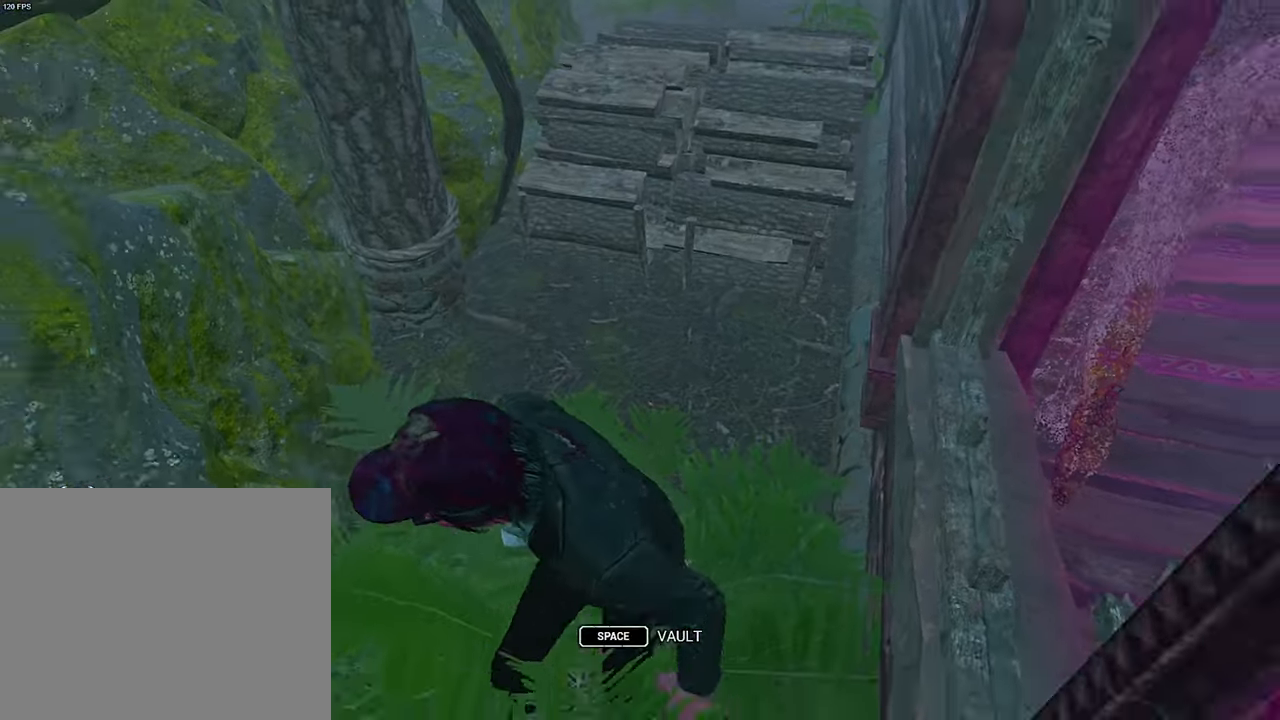
{"keys": ["a", "s", "shift"], "events": [[100, "a", "down"]]}
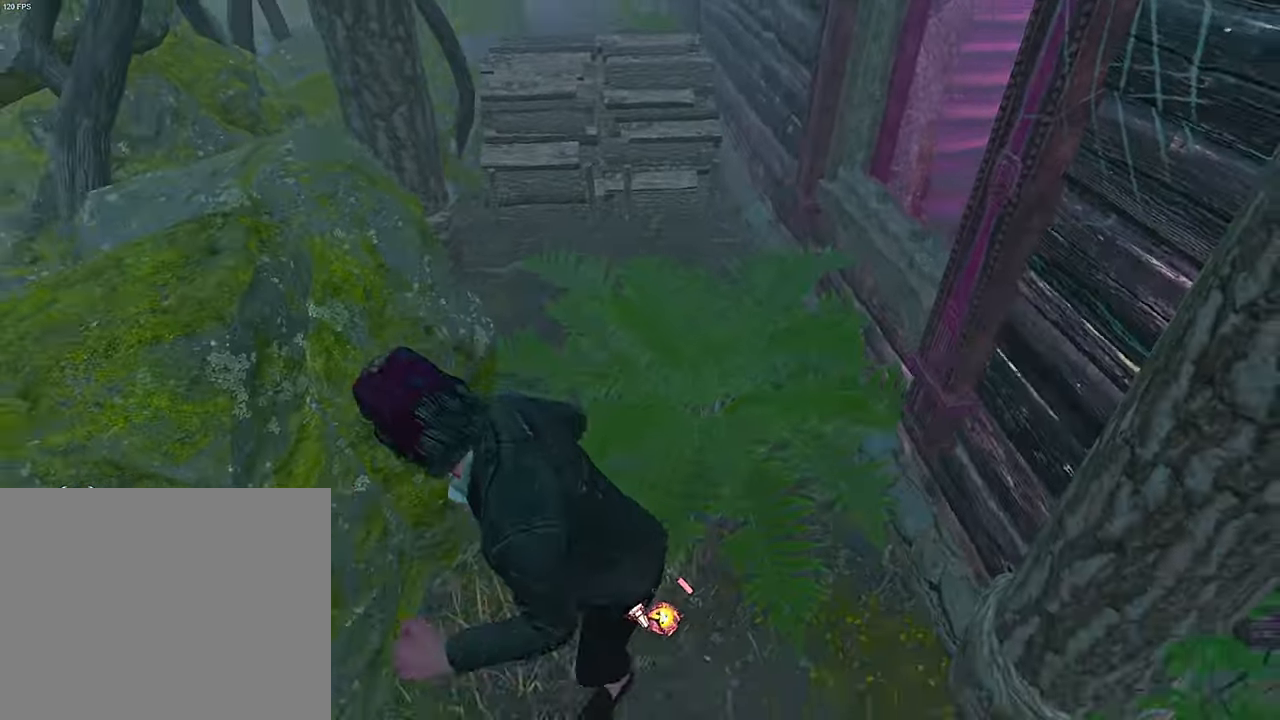
{"keys": ["a", "s", "shift"], "events": [[333, "a", "up"], [417, "a", "down"]]}
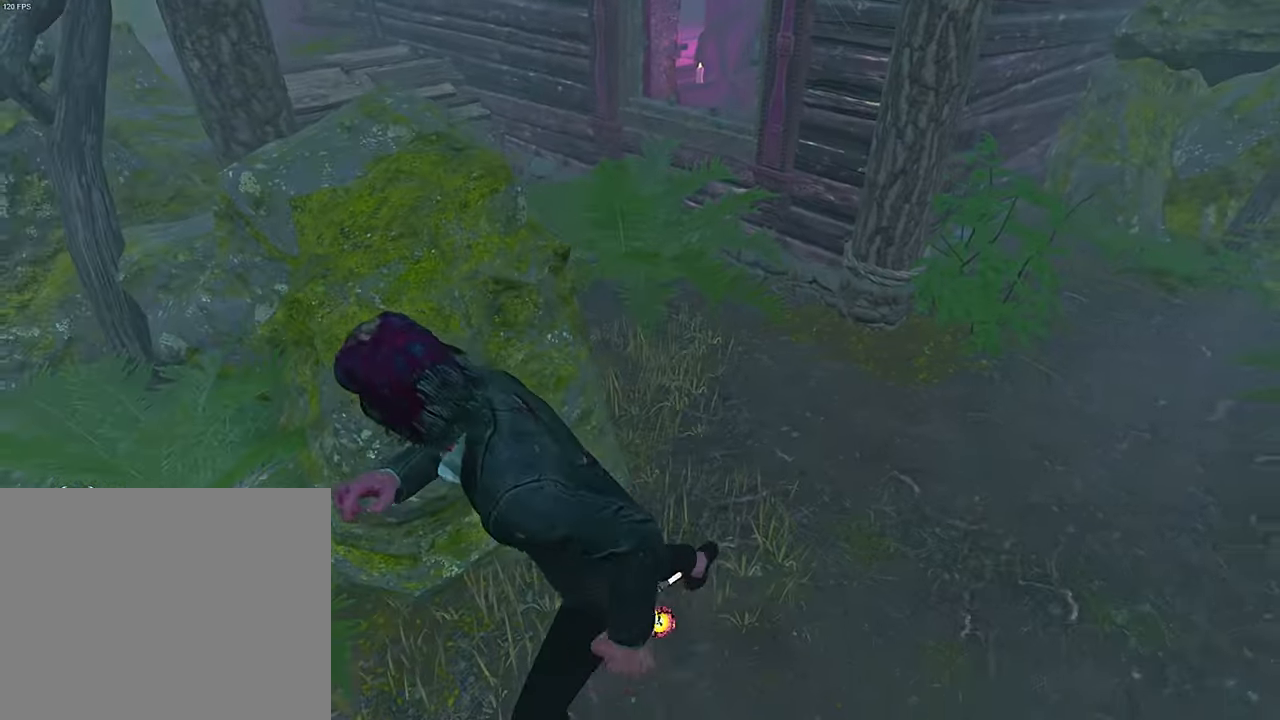
{"keys": ["shift", "w"], "events": [[50, "a", "up"], [133, "a", "down"], [267, "a", "up"], [283, "s", "up"], [350, "w", "down"]]}
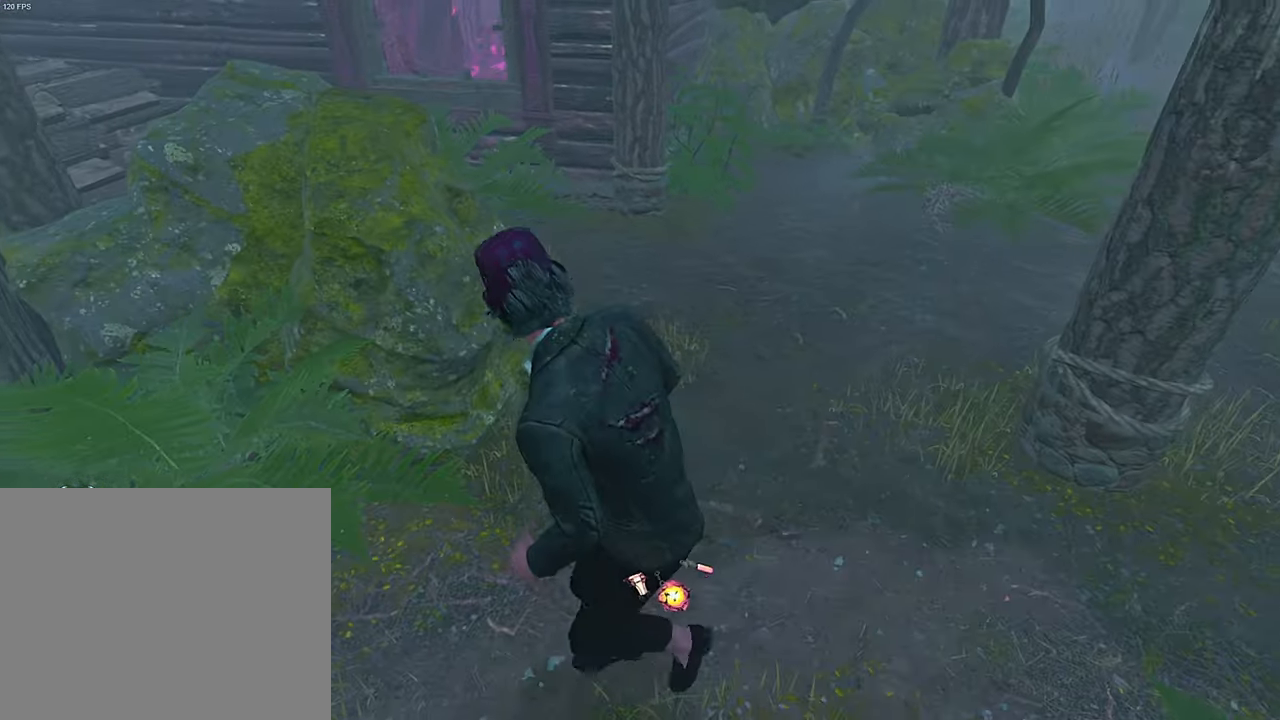
{"keys": ["shift", "w"], "events": []}
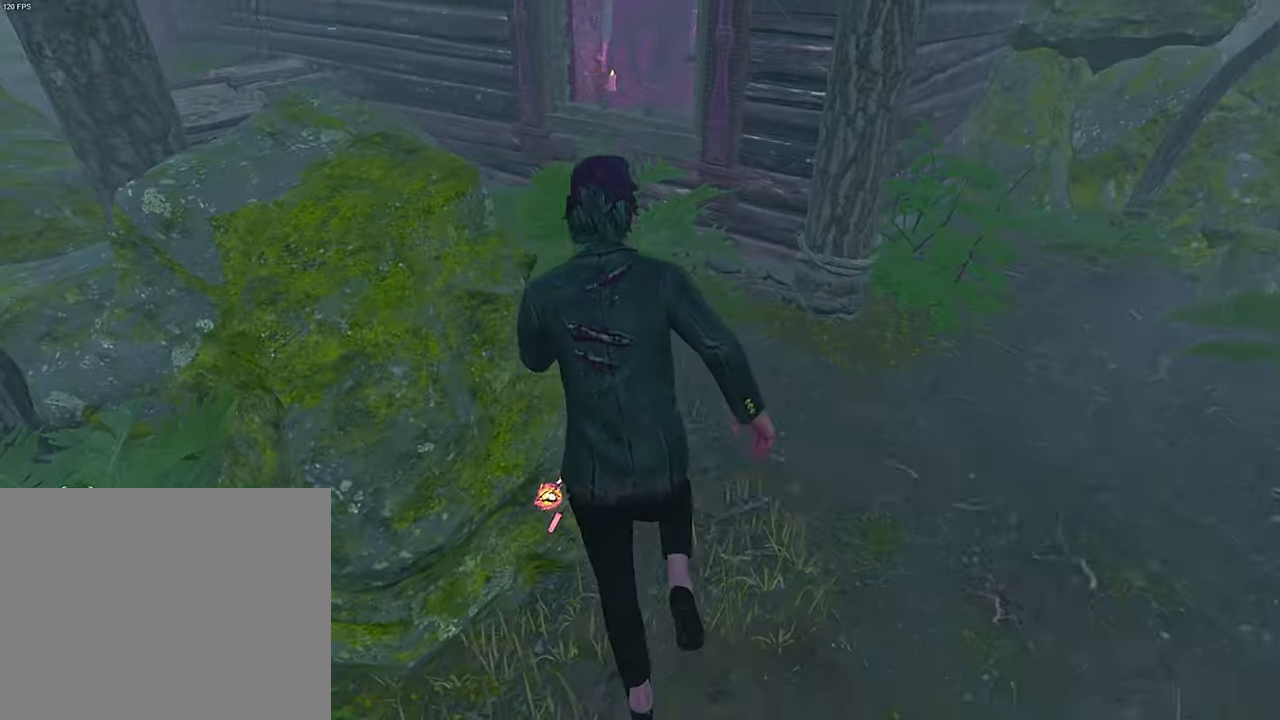
{"keys": ["shift", "w"], "events": []}
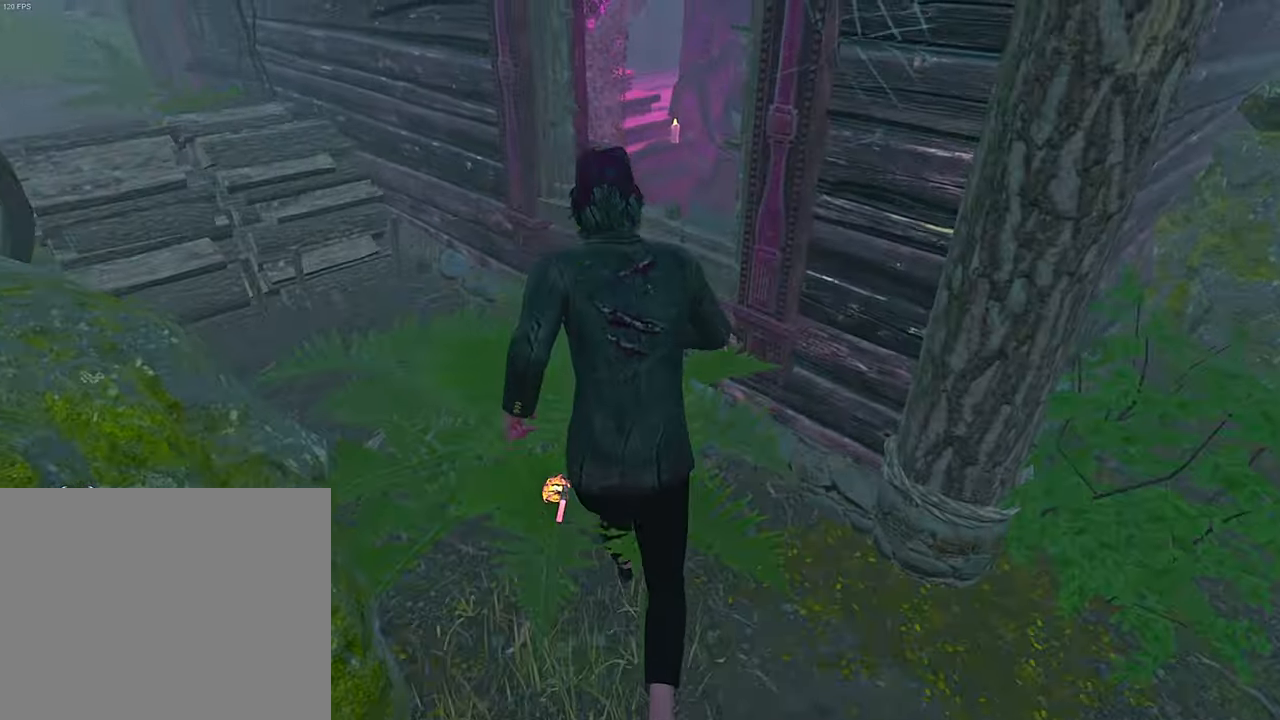
{"keys": [], "events": [[167, "space", "down"], [217, "space", "up"], [234, "w", "up"], [250, "shift", "up"]]}
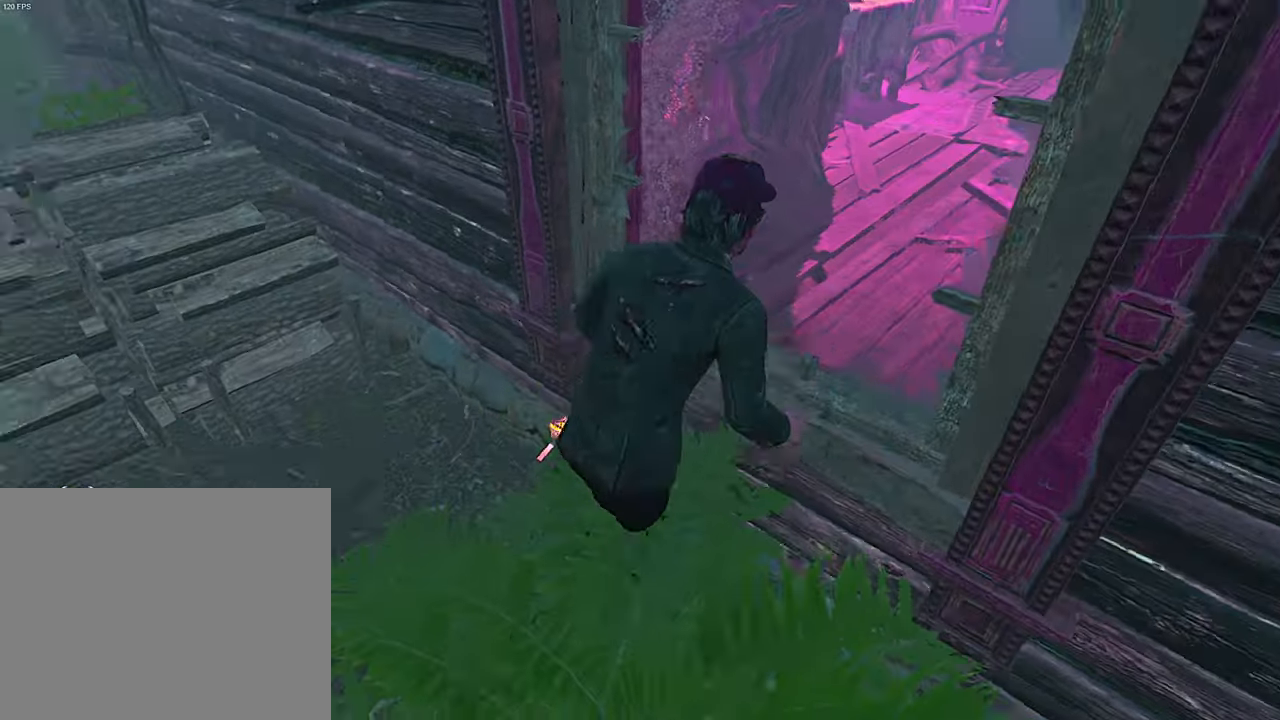
{"keys": ["s"], "events": [[84, "s", "down"]]}
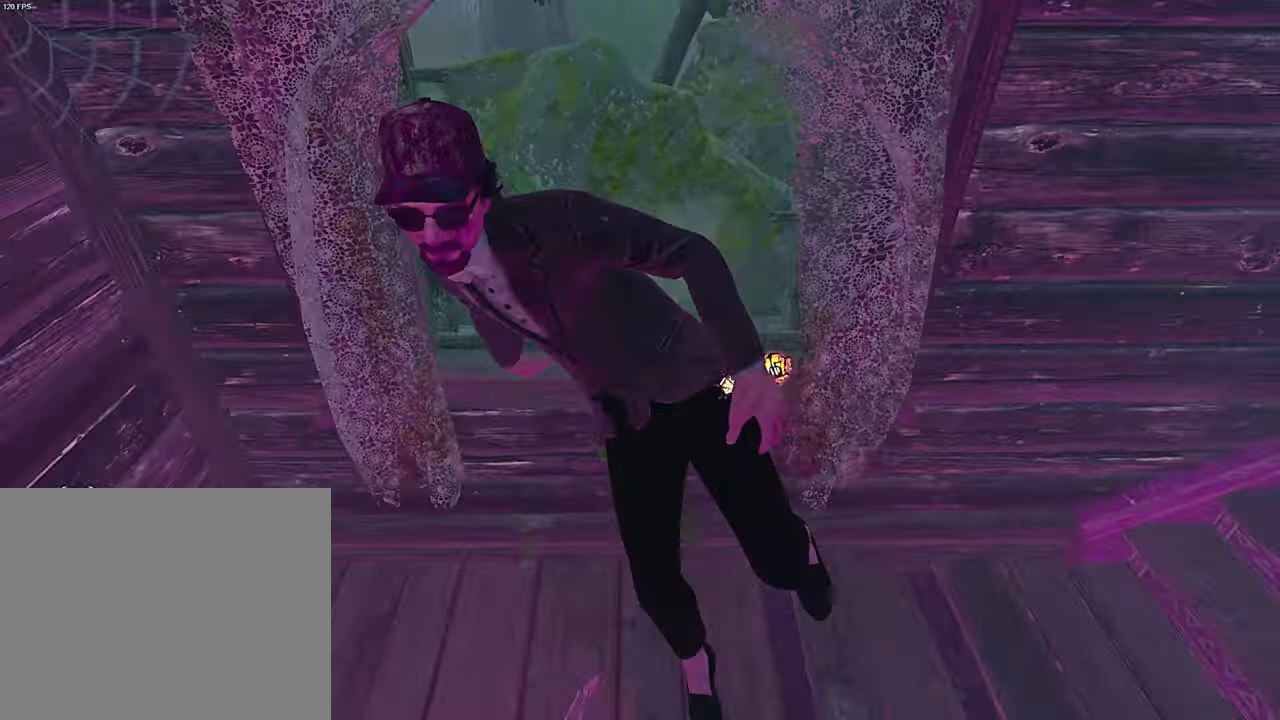
{"keys": [], "events": [[67, "a", "down"], [134, "s", "up"], [250, "w", "down"], [284, "a", "up"], [400, "space", "down"], [467, "space", "up"], [484, "w", "up"]]}
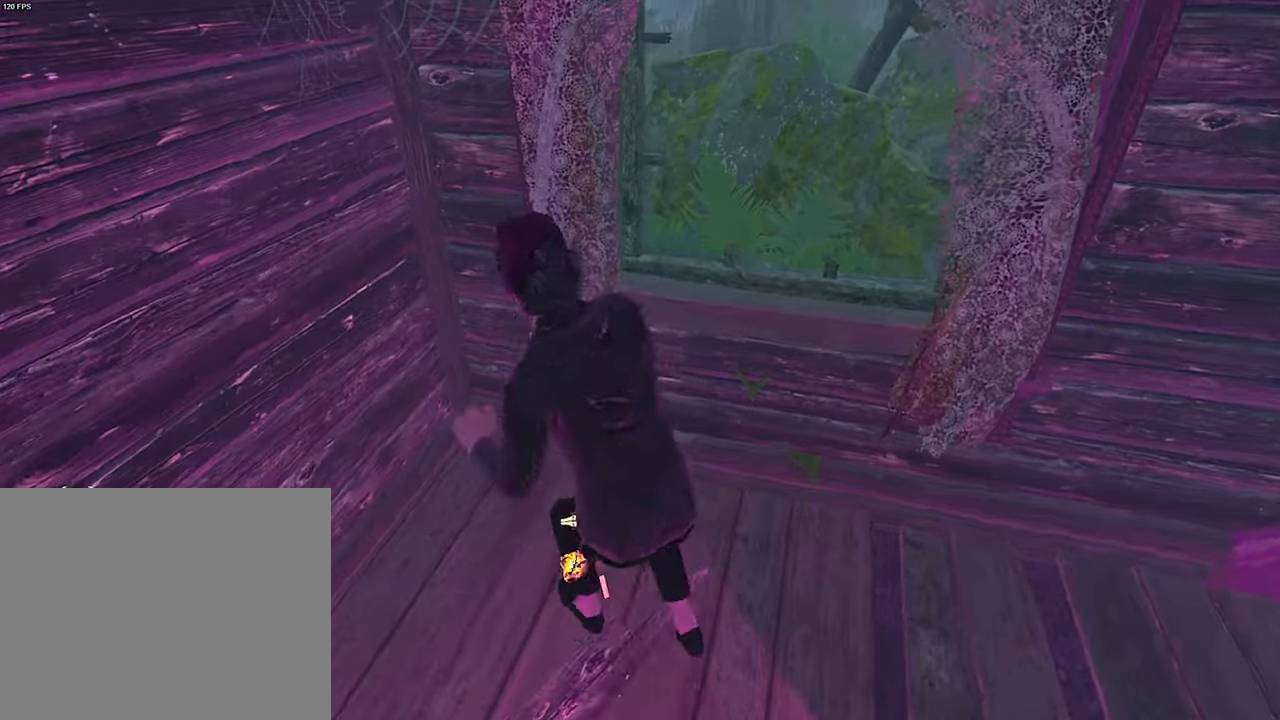
{"keys": ["w"], "events": [[84, "w", "down"], [167, "w", "up"], [267, "w", "down"], [384, "w", "up"], [434, "w", "down"]]}
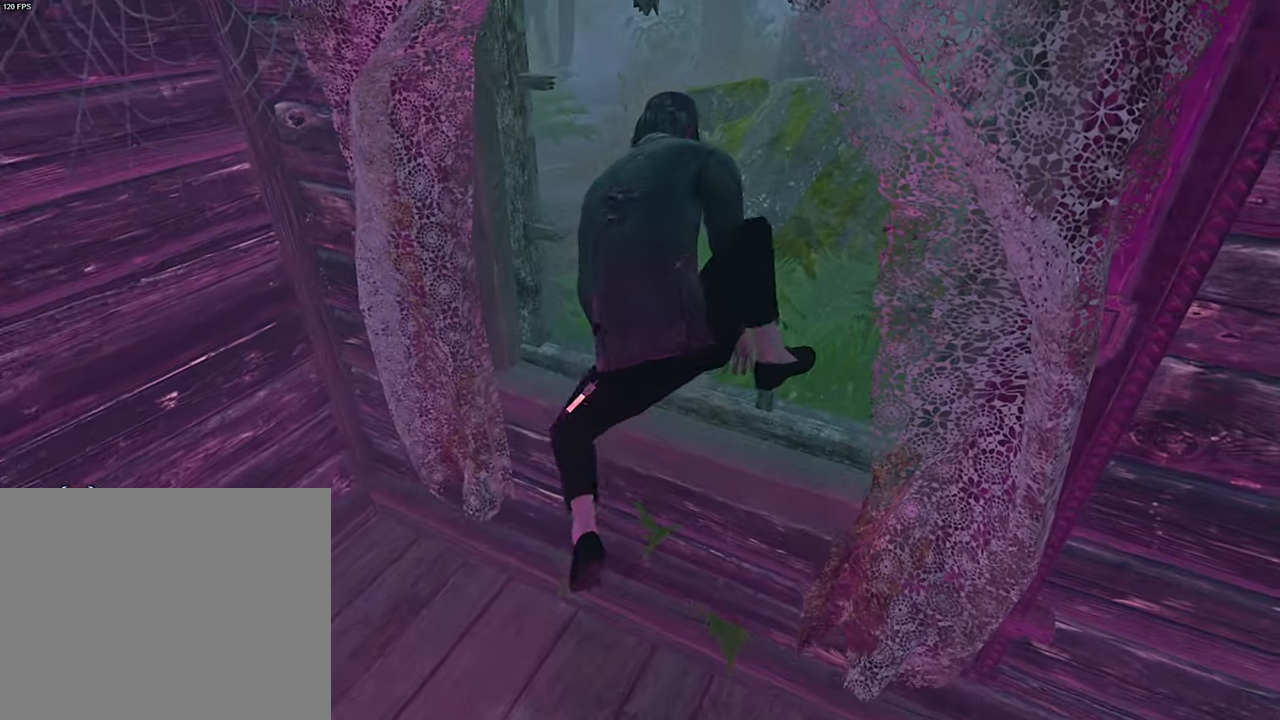
{"keys": ["a", "shift", "w"], "events": [[50, "shift", "down"], [167, "a", "down"]]}
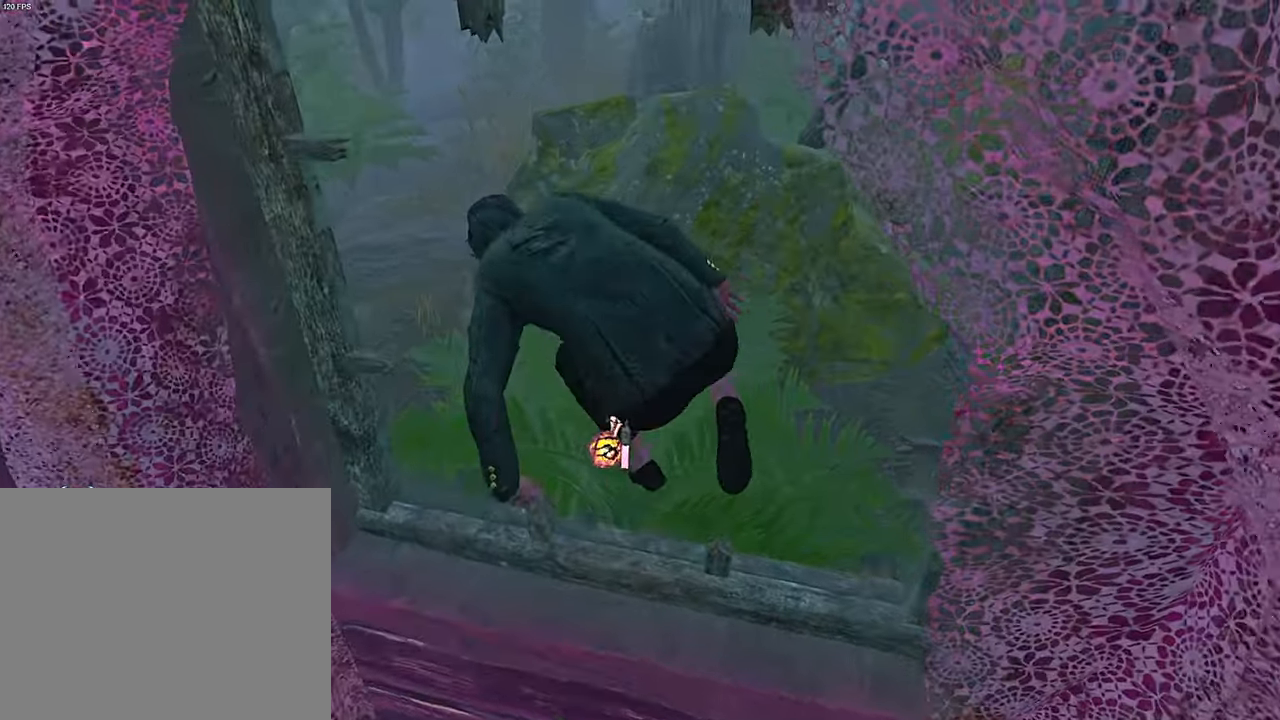
{"keys": ["s", "shift"], "events": [[300, "w", "up"], [384, "s", "down"], [484, "a", "up"]]}
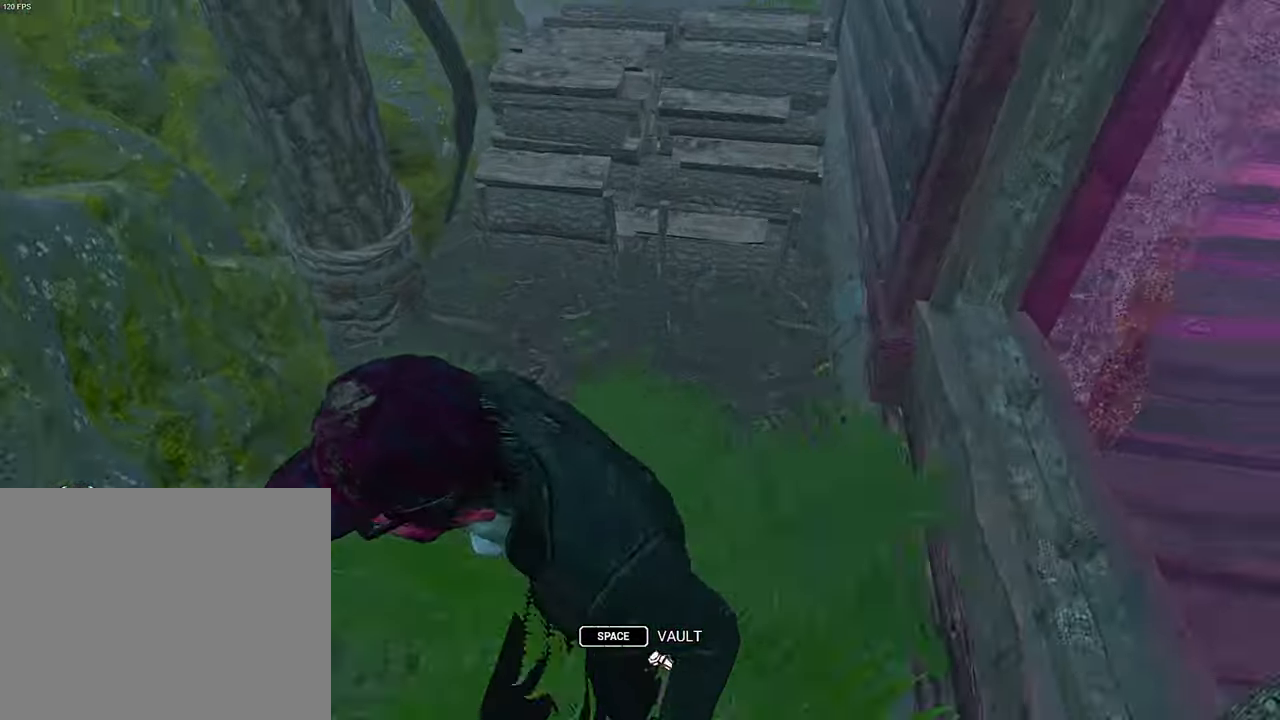
{"keys": ["a", "s", "shift"], "events": [[167, "a", "down"]]}
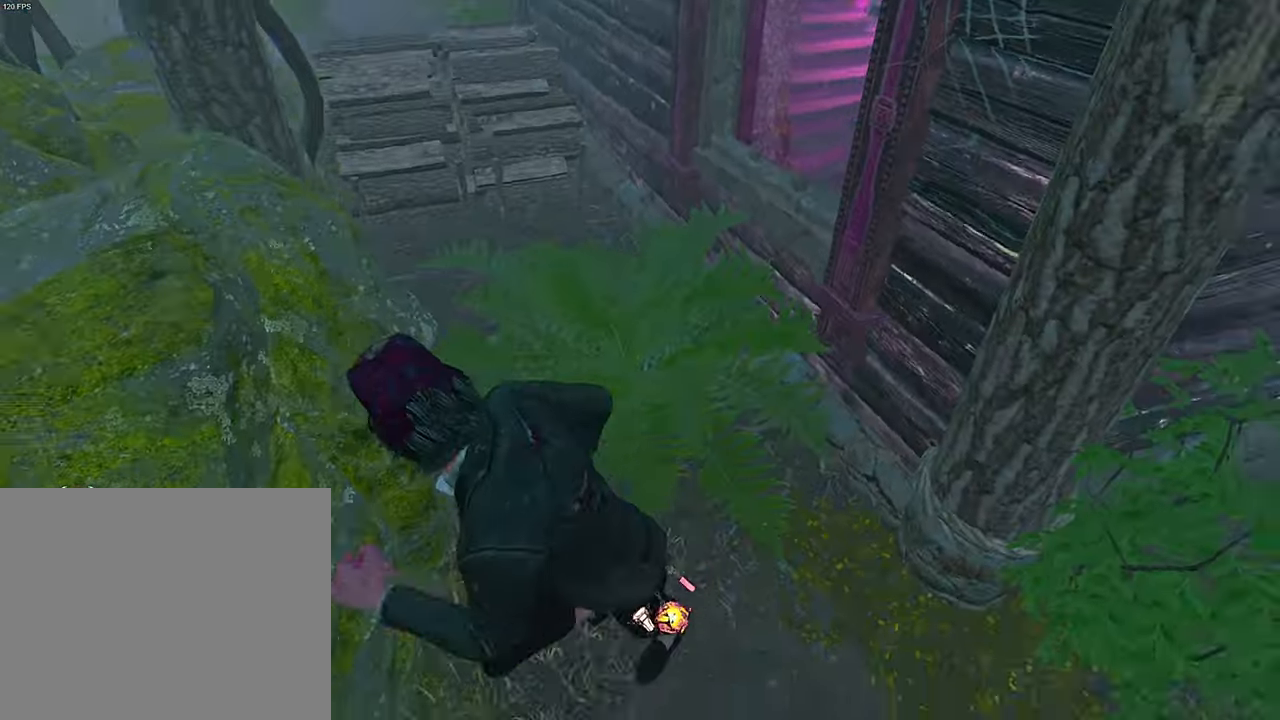
{"keys": ["s", "shift"], "events": [[467, "a", "up"]]}
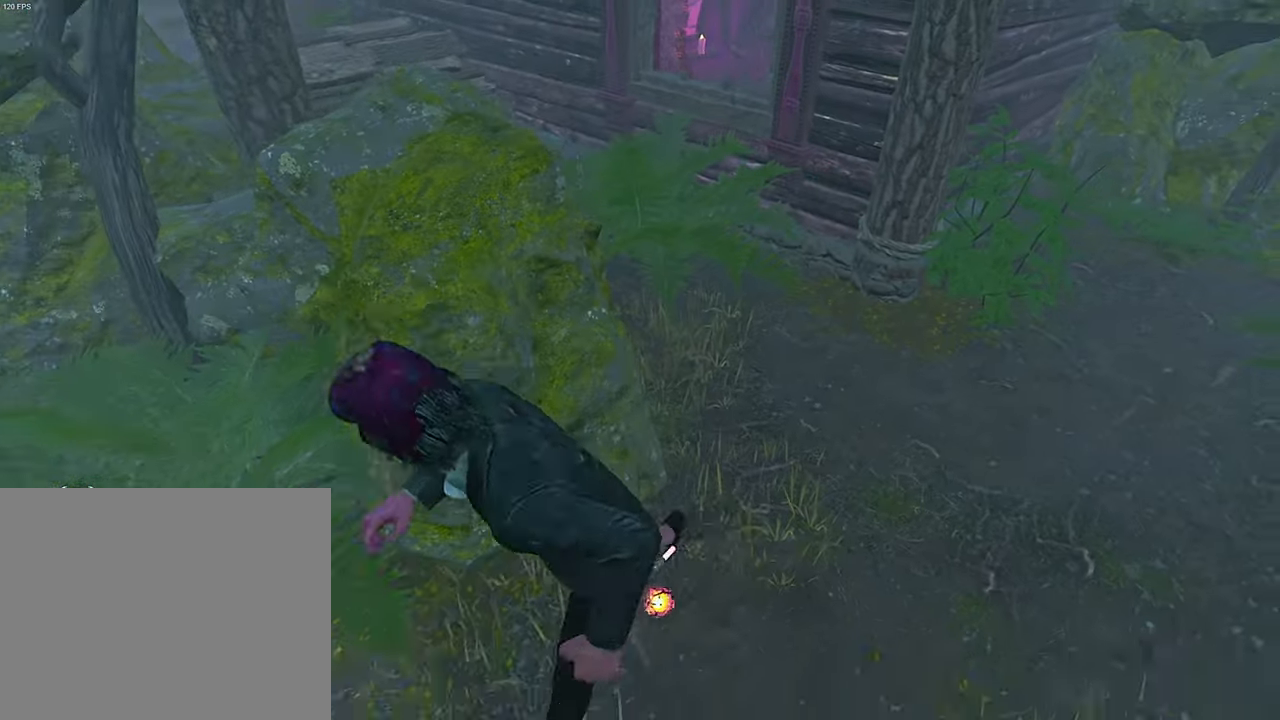
{"keys": ["shift", "w"], "events": [[217, "s", "up"], [234, "shift", "up"], [300, "w", "down"], [334, "shift", "down"]]}
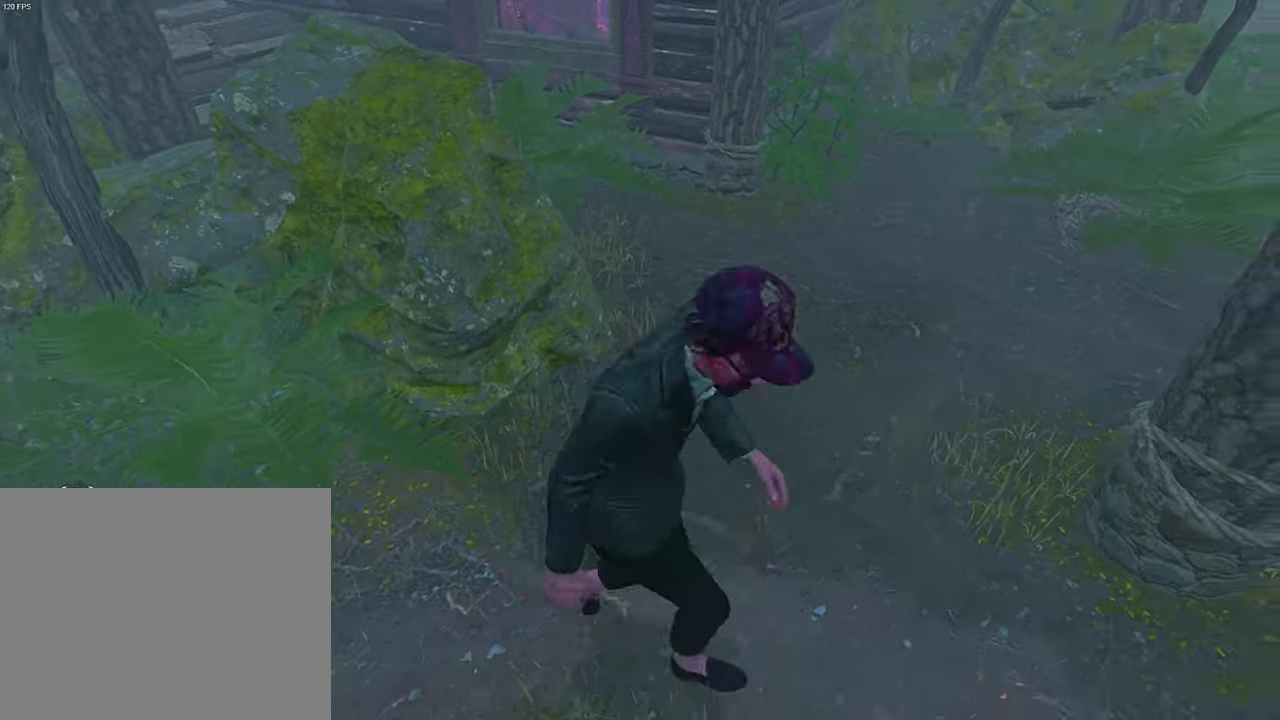
{"keys": ["shift", "w"], "events": []}
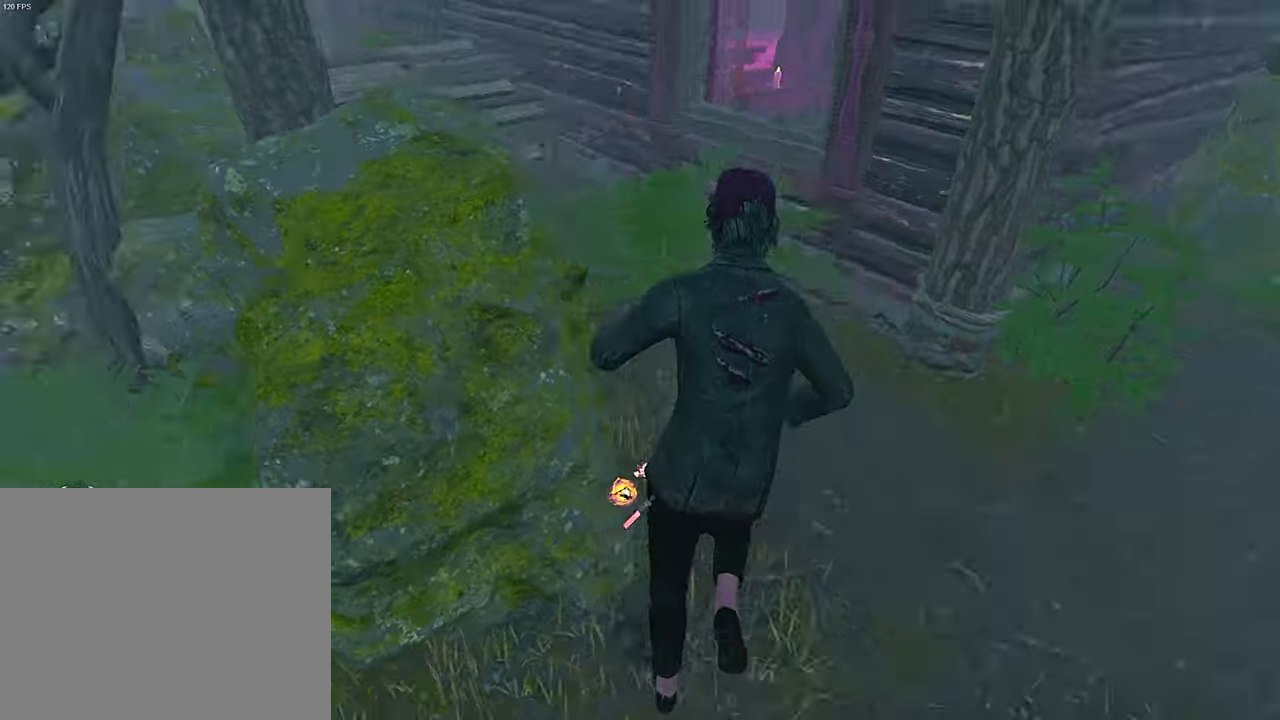
{"keys": ["d", "shift", "w"], "events": [[333, "d", "down"]]}
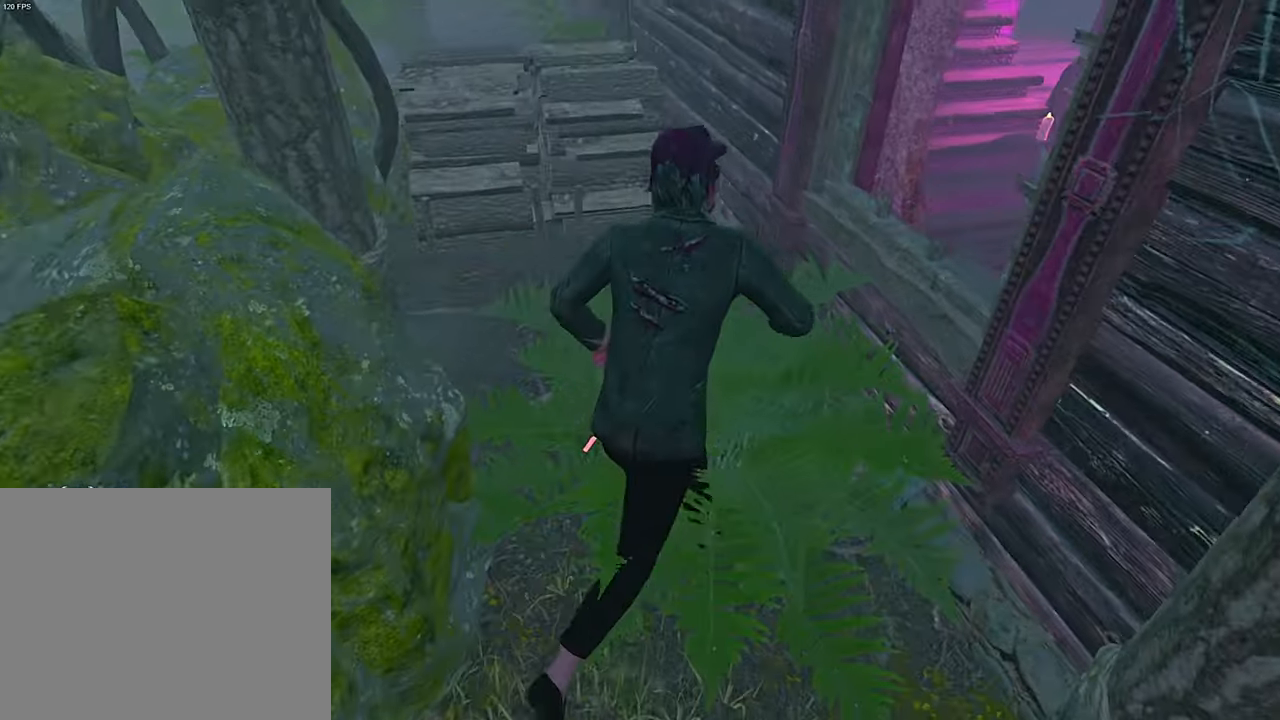
{"keys": ["s"], "events": [[116, "space", "down"], [183, "space", "up"], [200, "shift", "up"], [200, "w", "up"], [233, "d", "up"], [500, "s", "down"]]}
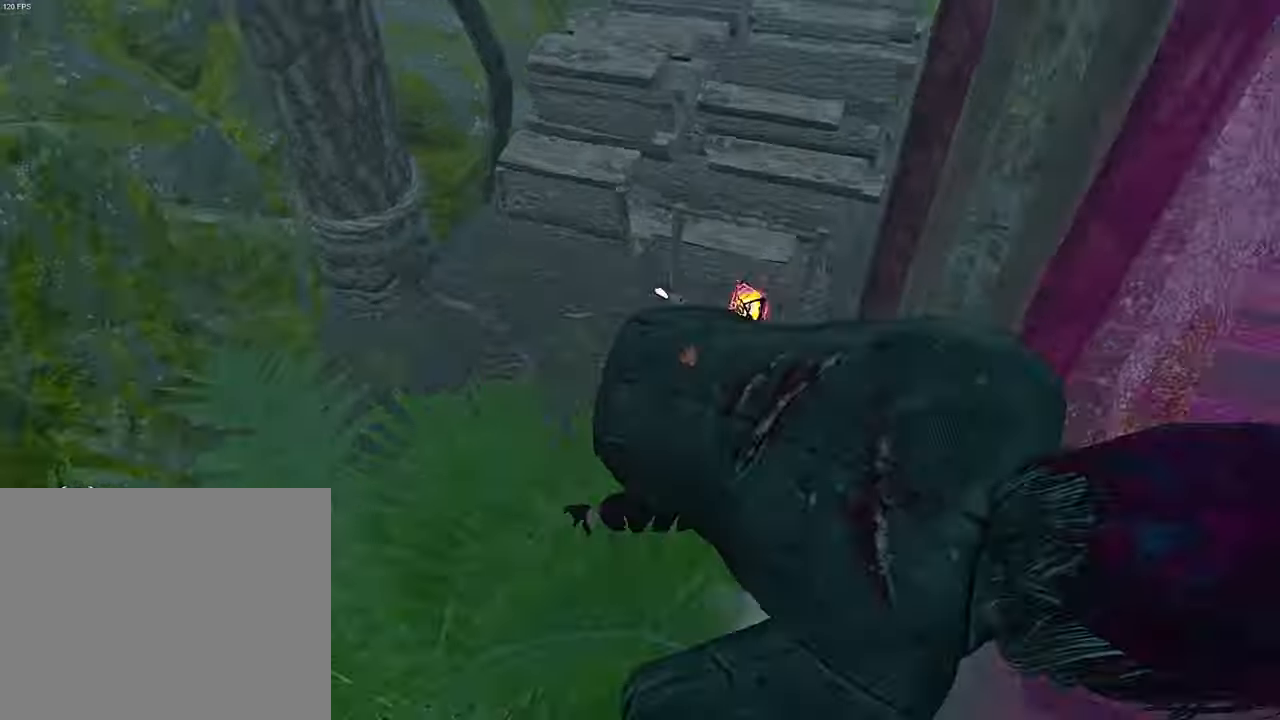
{"keys": ["d", "s"], "events": [[500, "d", "down"]]}
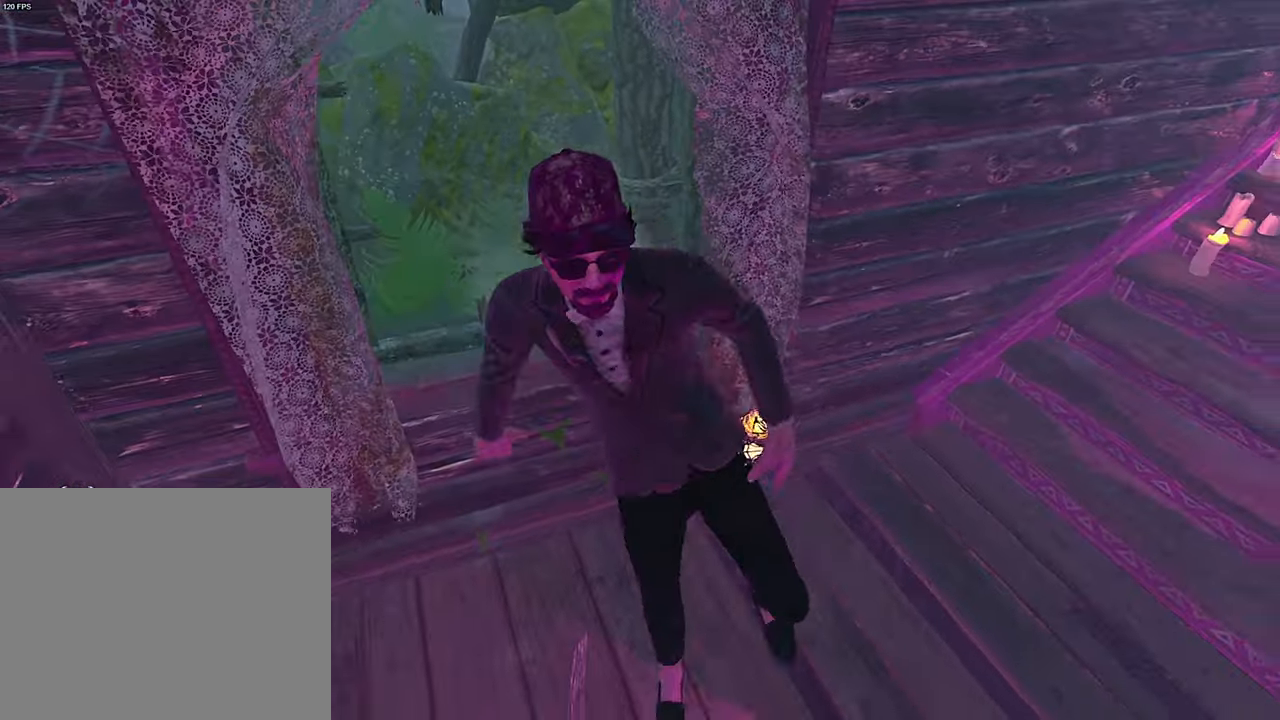
{"keys": ["d"], "events": [[166, "s", "up"]]}
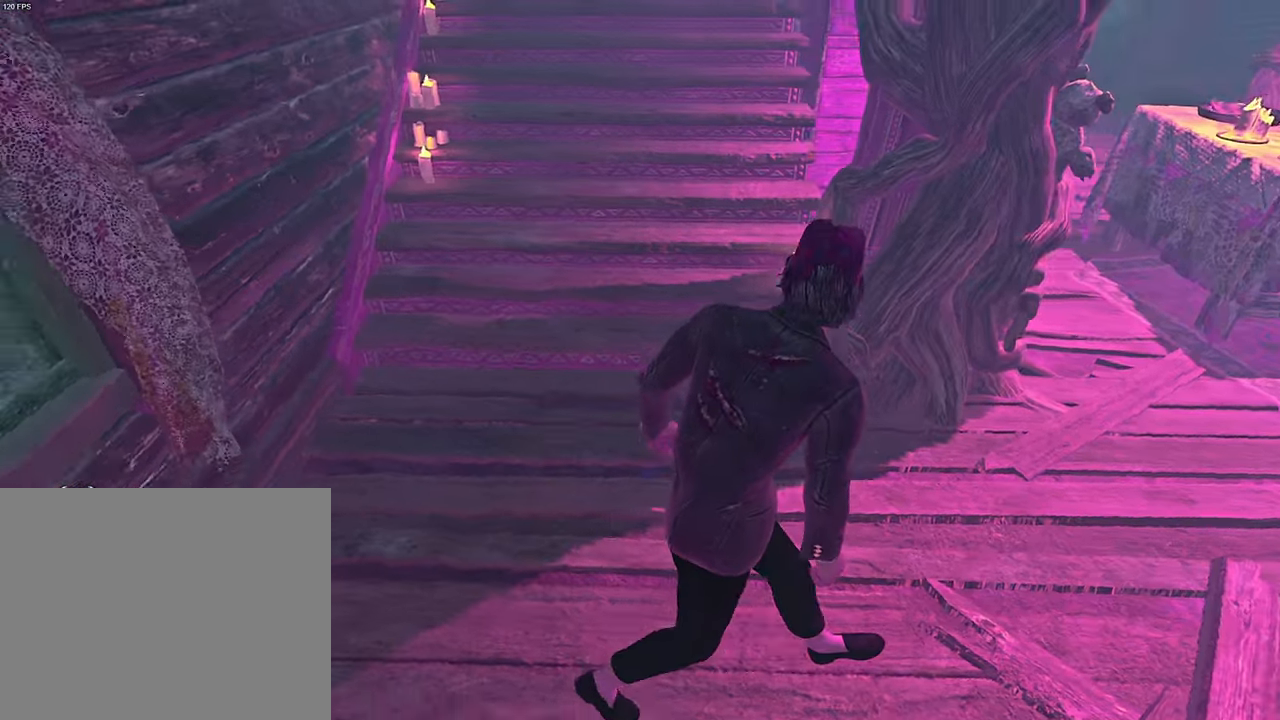
{"keys": ["d"], "events": []}
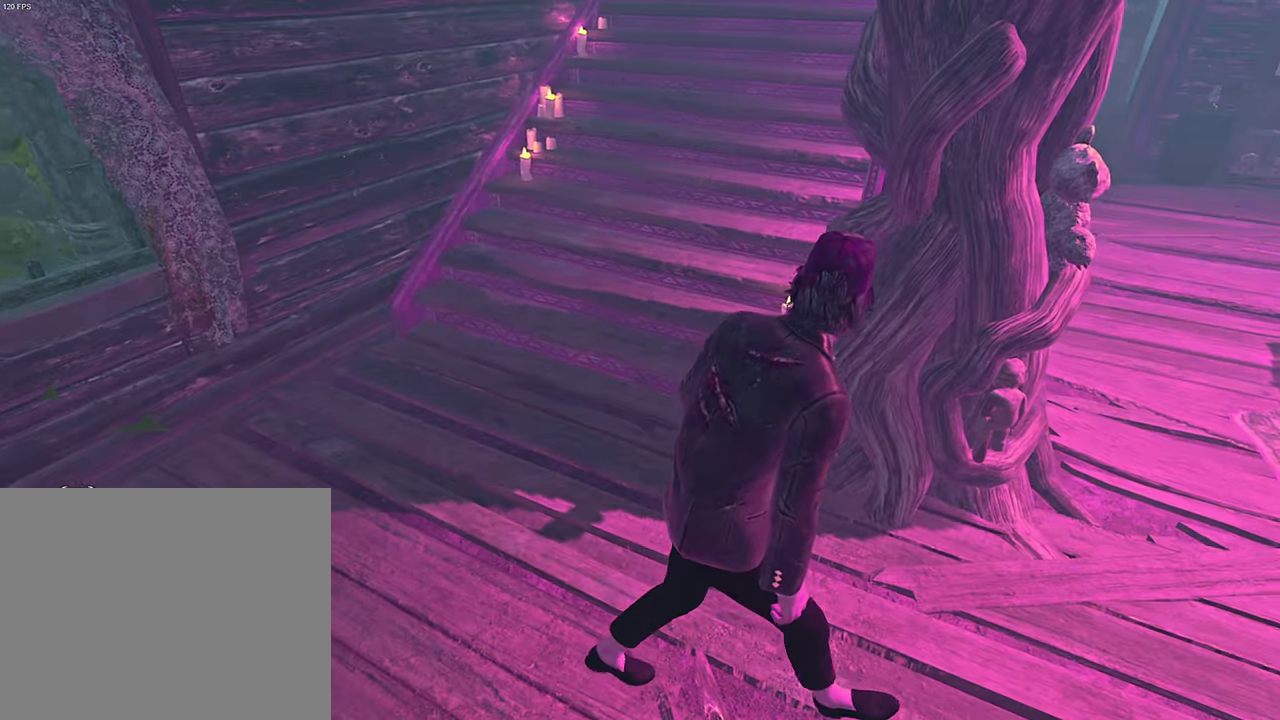
{"keys": [], "events": [[350, "d", "up"]]}